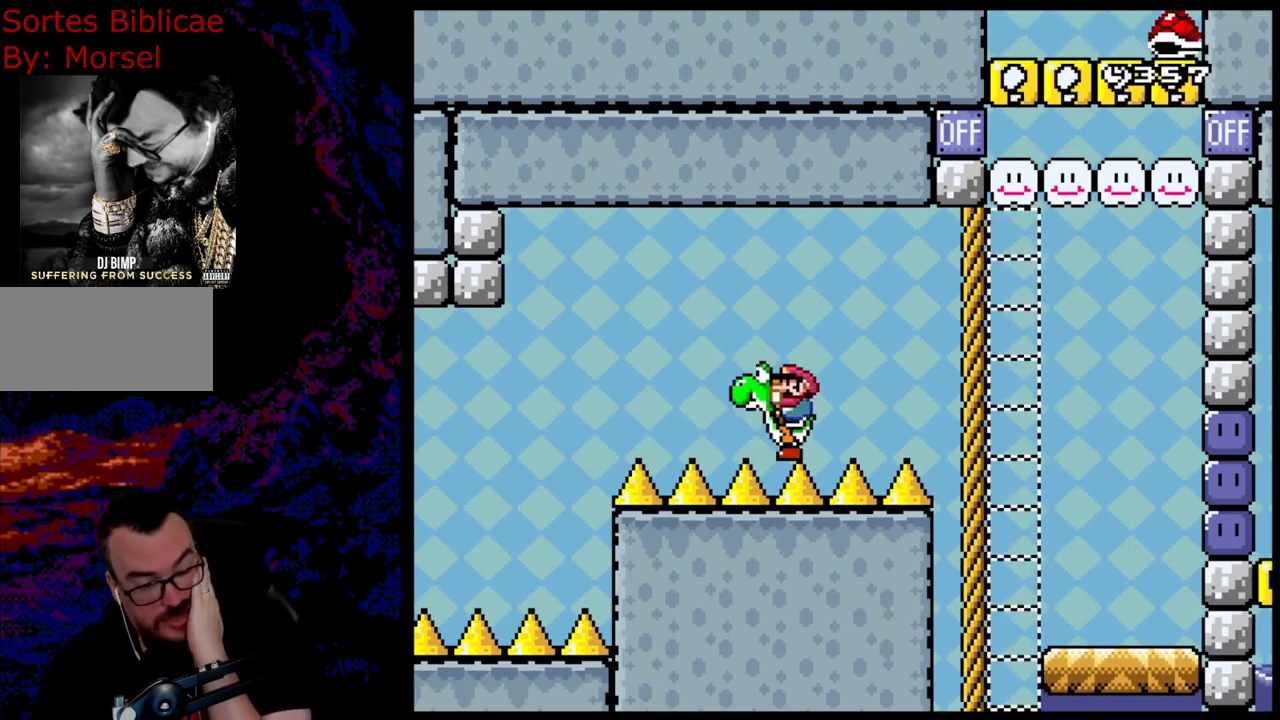
Gameplay with a controller (Nintendo layout); each line is a JSON object with the inputs held at the frame after it. "events" lists button and stick changes between this image and that frame as [ms after this image, input, new state], when the widget could be followed in between. Not read: L3 R3.
{"buttons": ["Y"], "events": []}
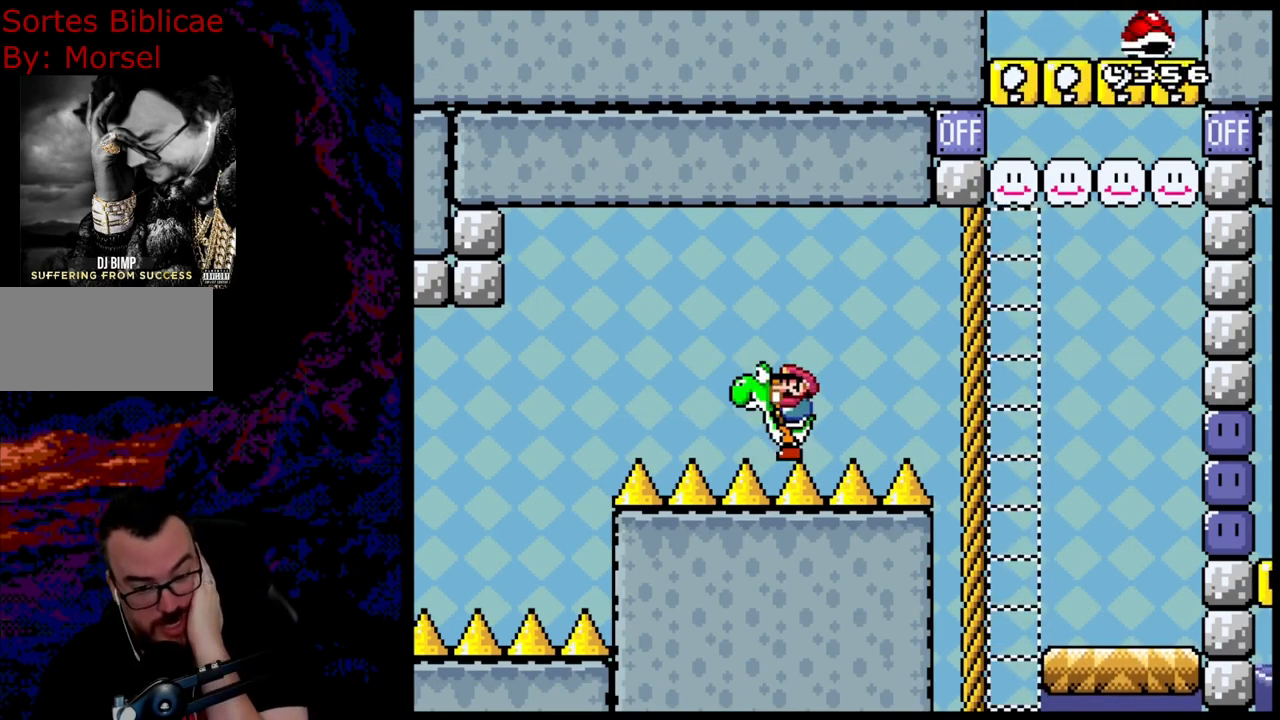
{"buttons": ["Y"], "events": []}
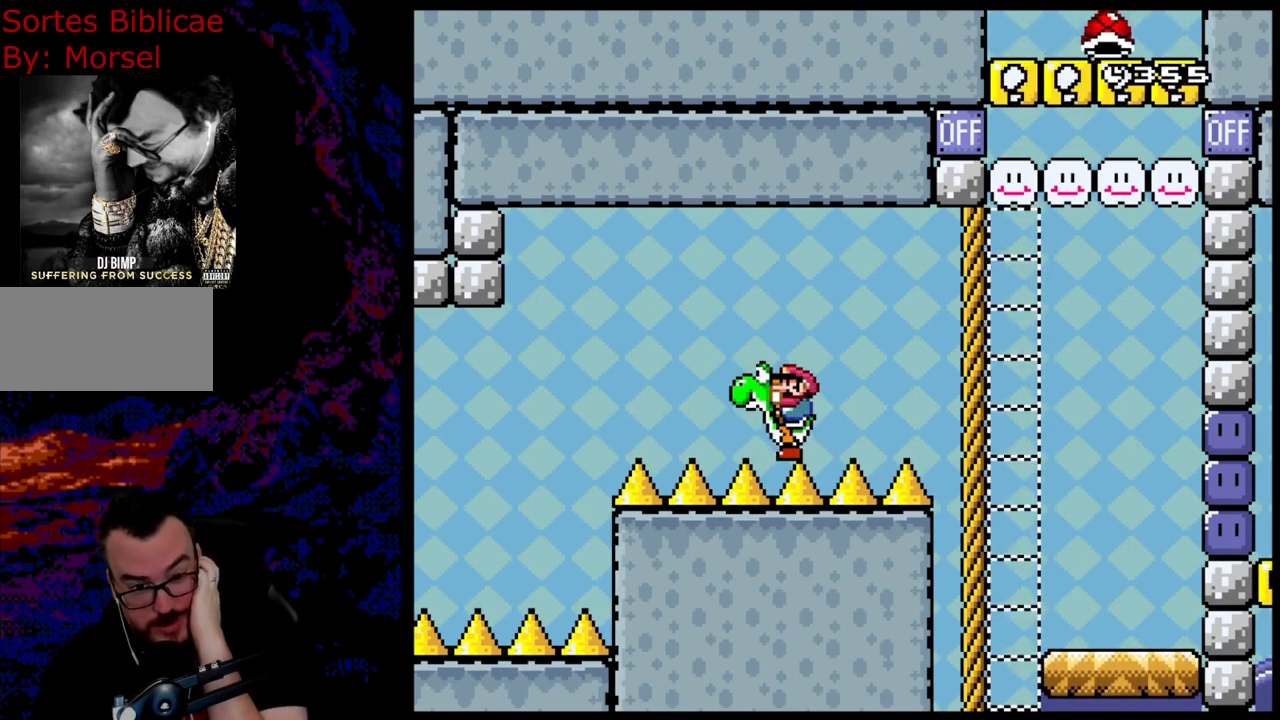
{"buttons": ["Y"], "events": []}
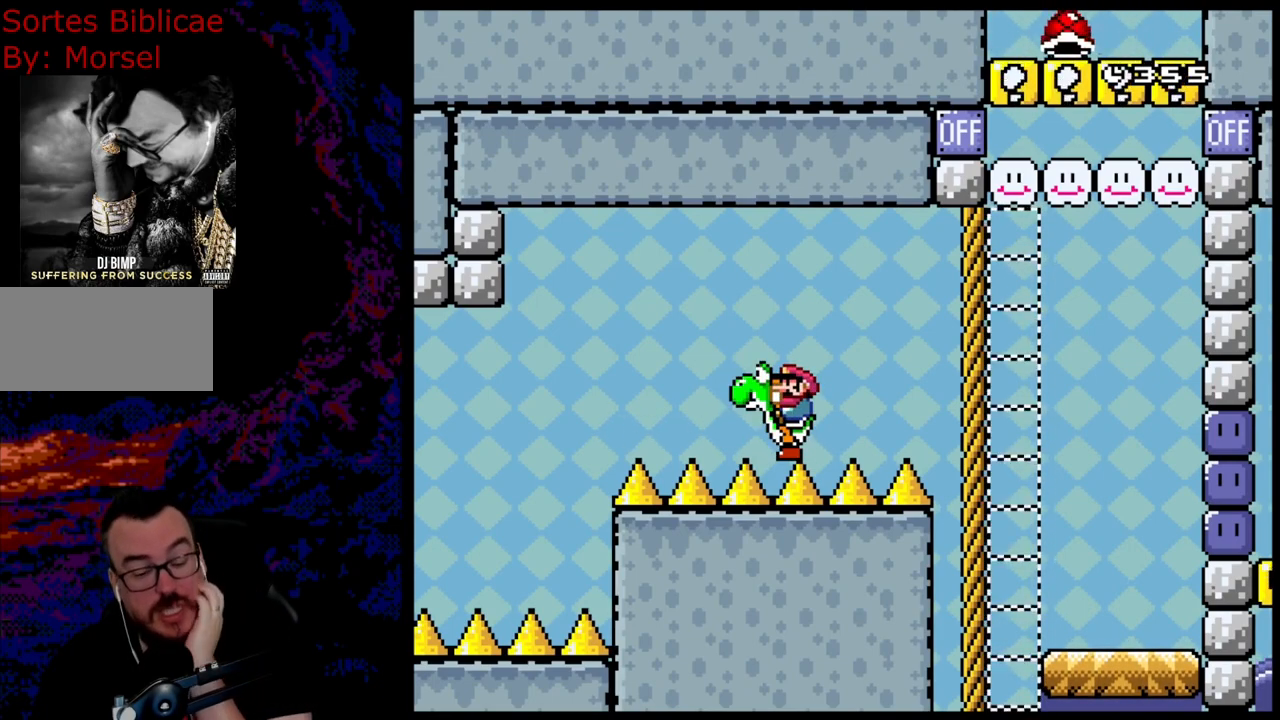
{"buttons": ["Y"], "events": []}
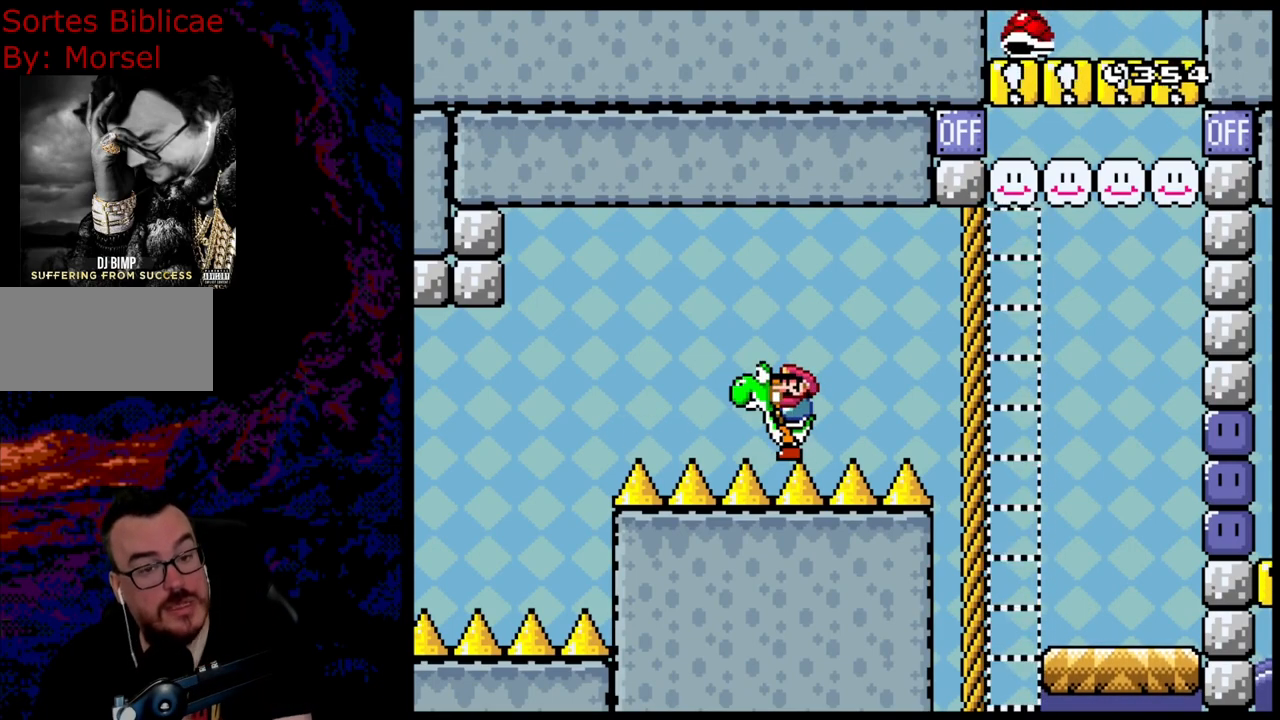
{"buttons": ["Y"], "events": []}
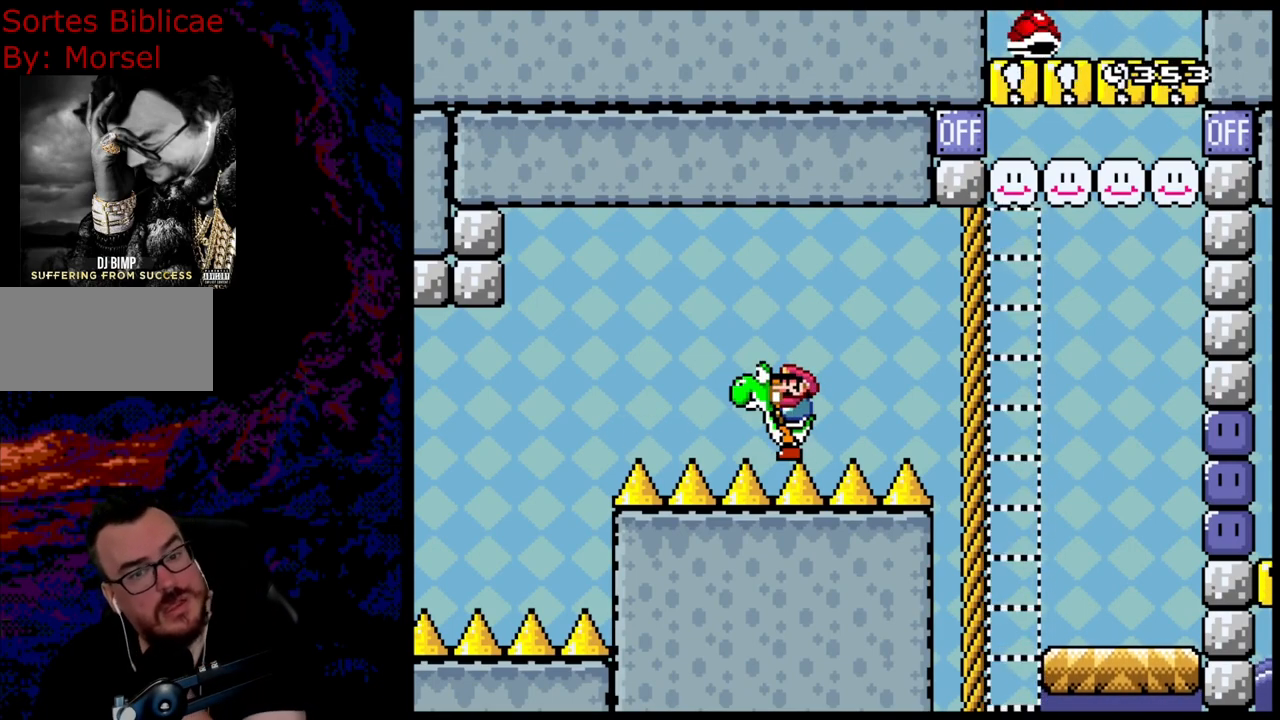
{"buttons": ["Y"], "events": []}
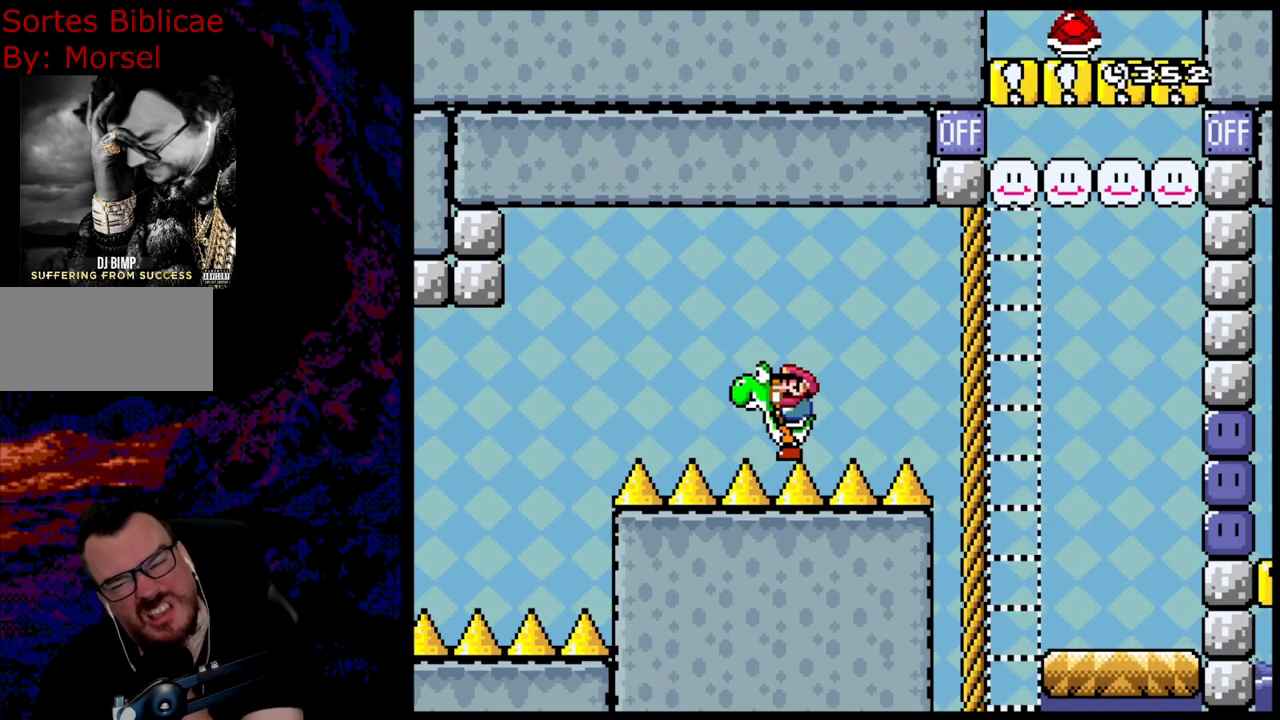
{"buttons": ["Y"], "events": []}
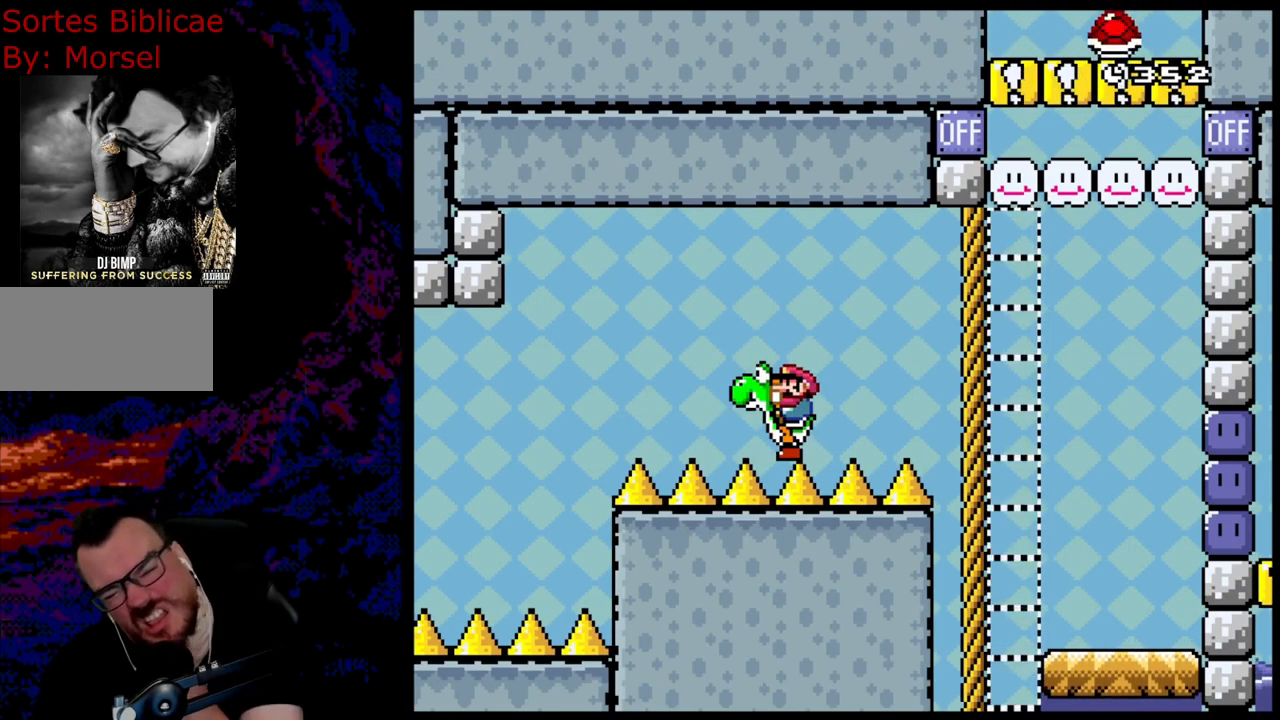
{"buttons": ["Y"], "events": []}
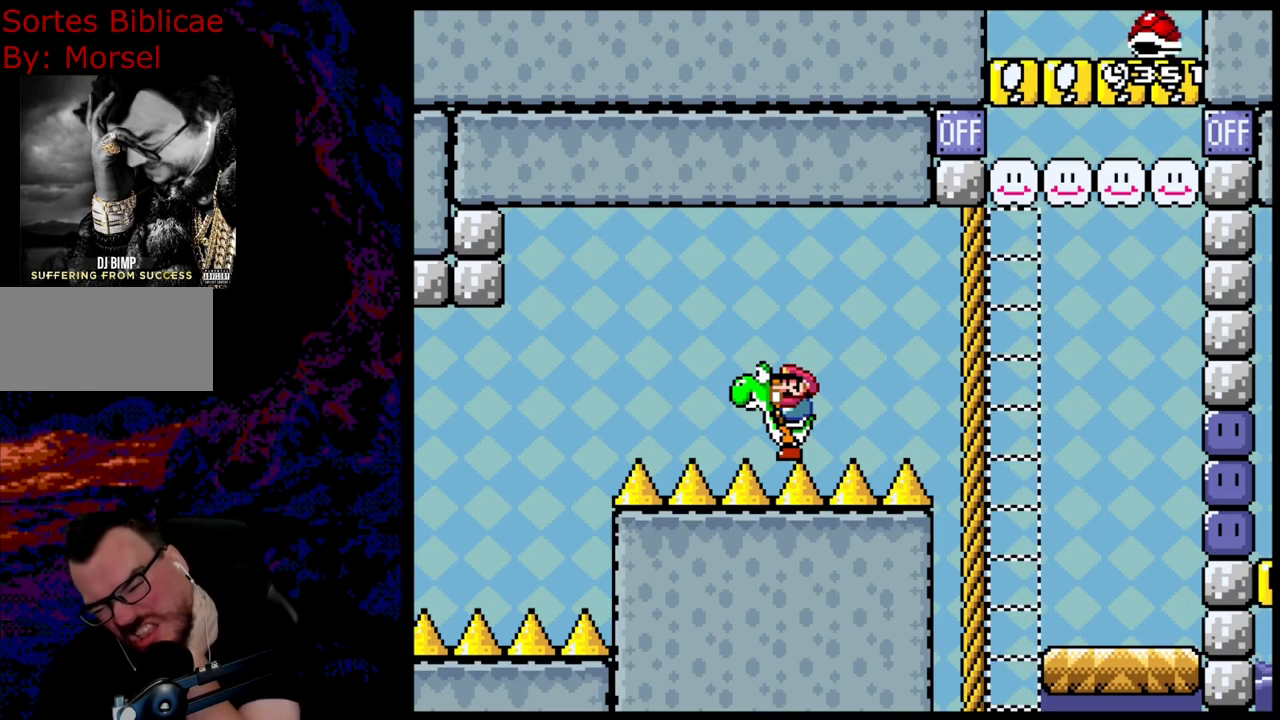
{"buttons": ["Y"], "events": []}
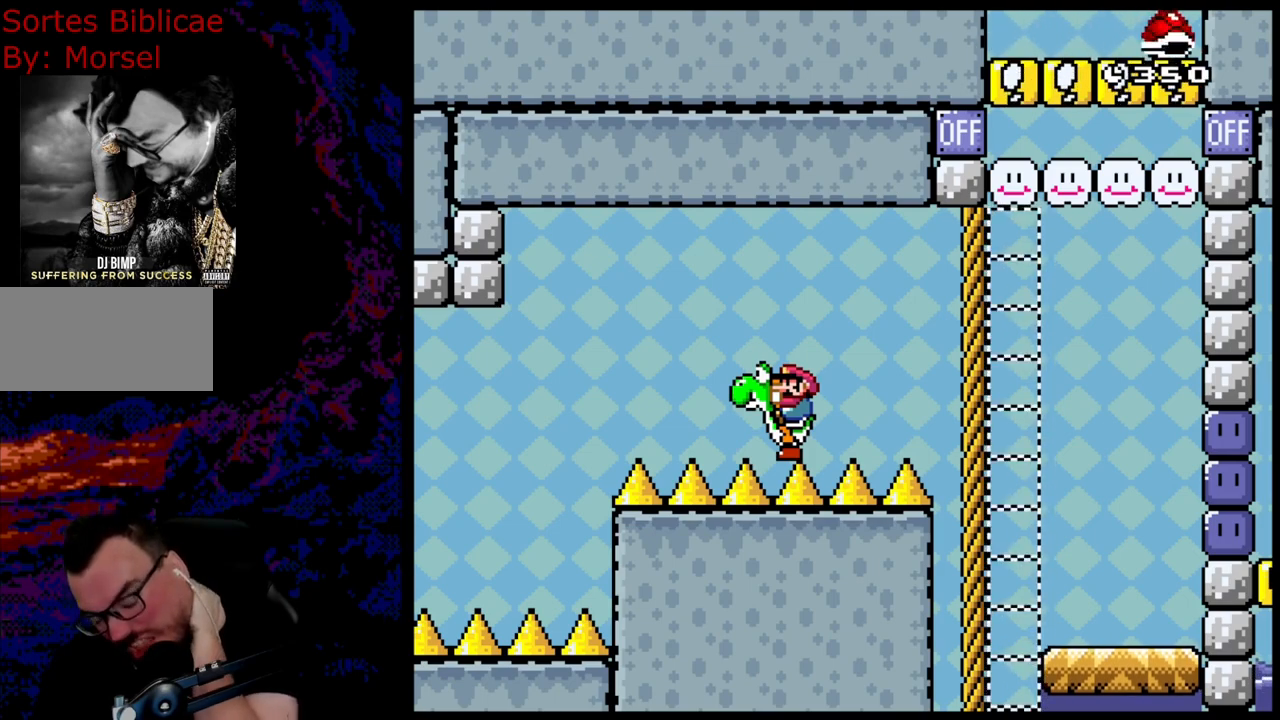
{"buttons": ["Y"], "events": []}
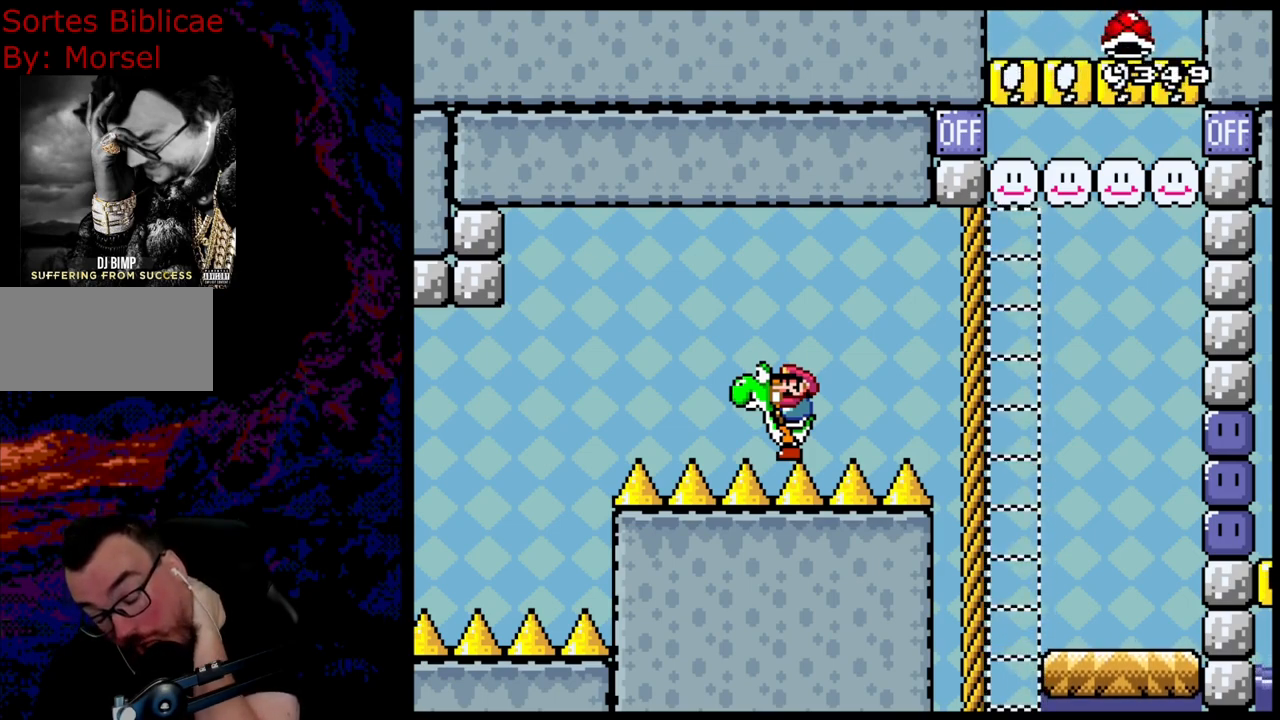
{"buttons": ["Y"], "events": []}
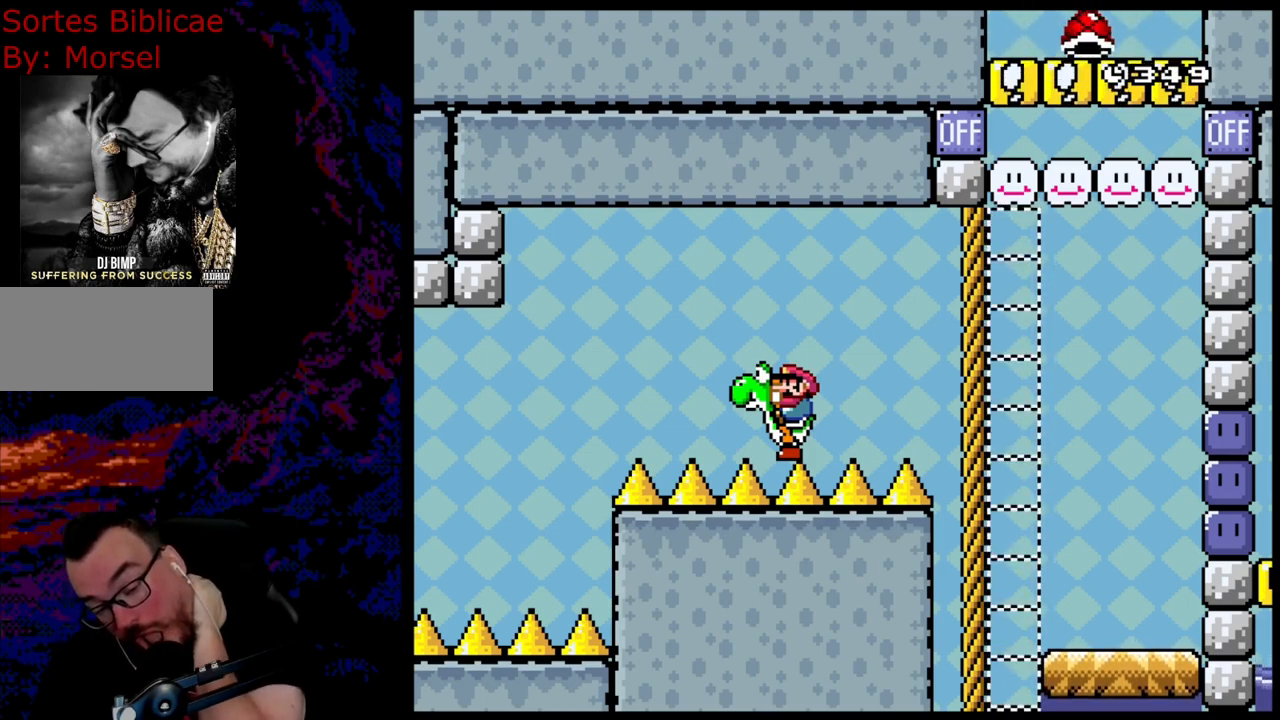
{"buttons": ["Y"], "events": []}
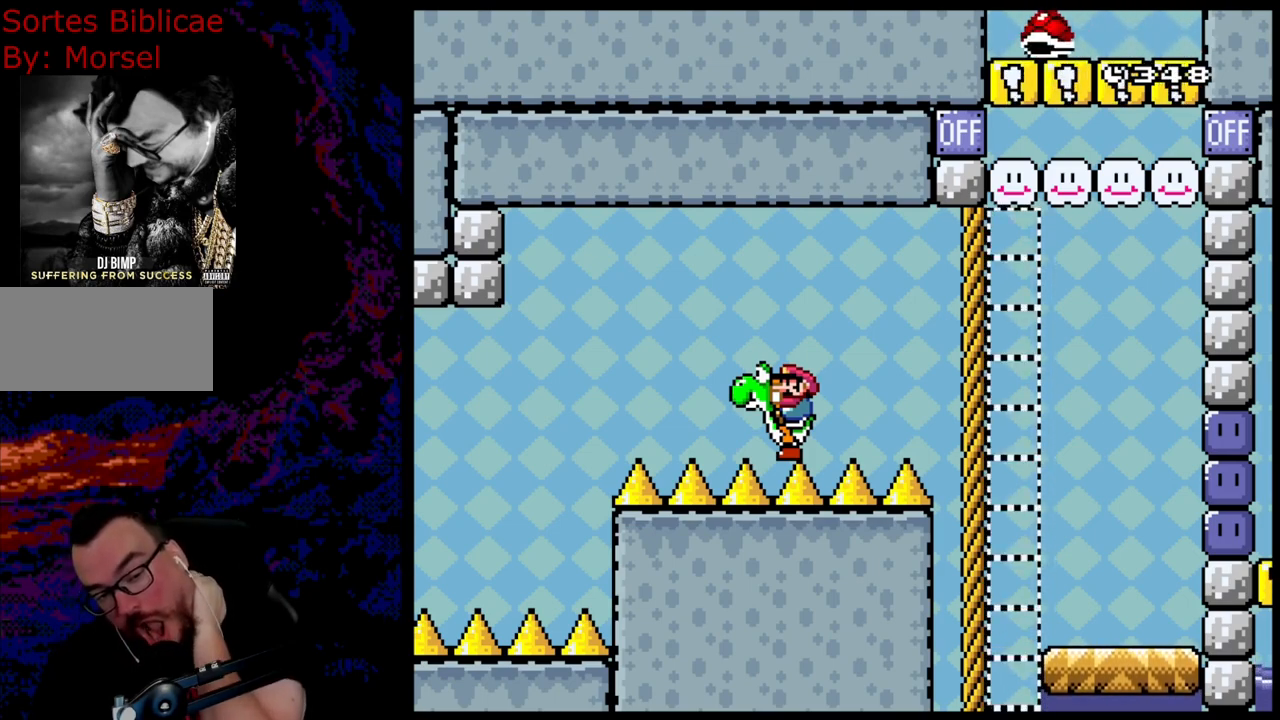
{"buttons": ["Y"], "events": []}
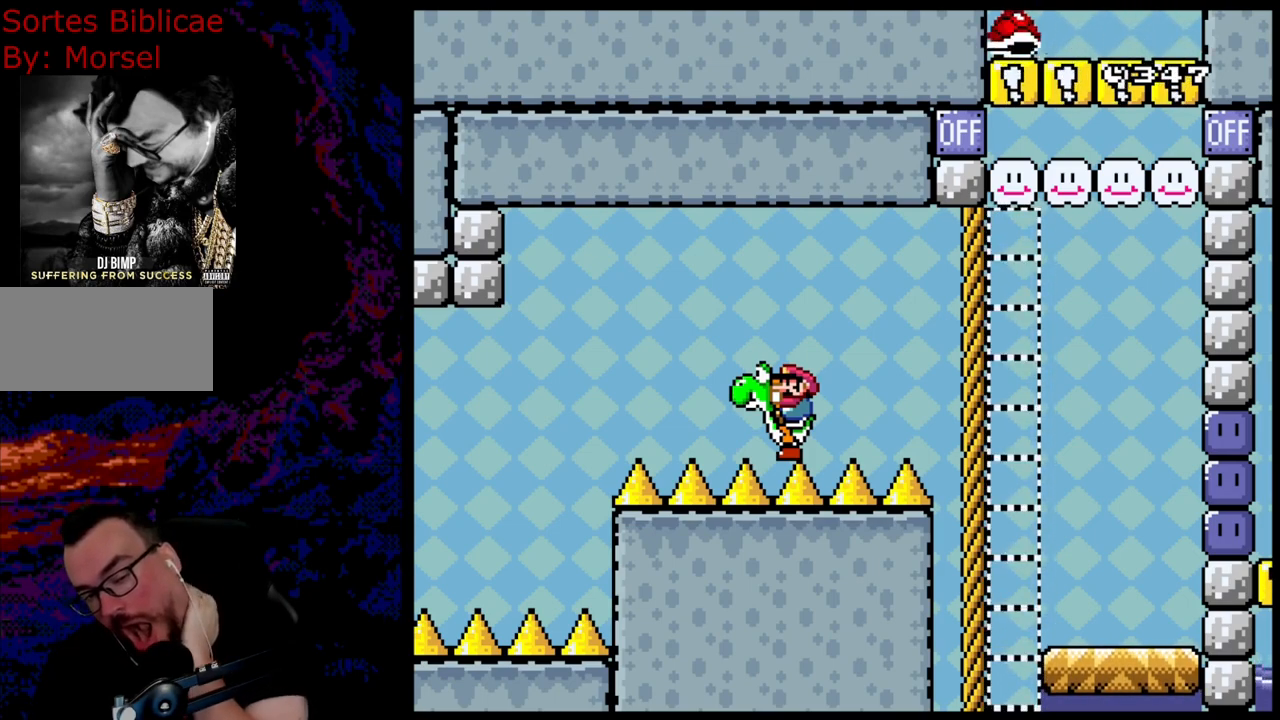
{"buttons": ["Y"], "events": []}
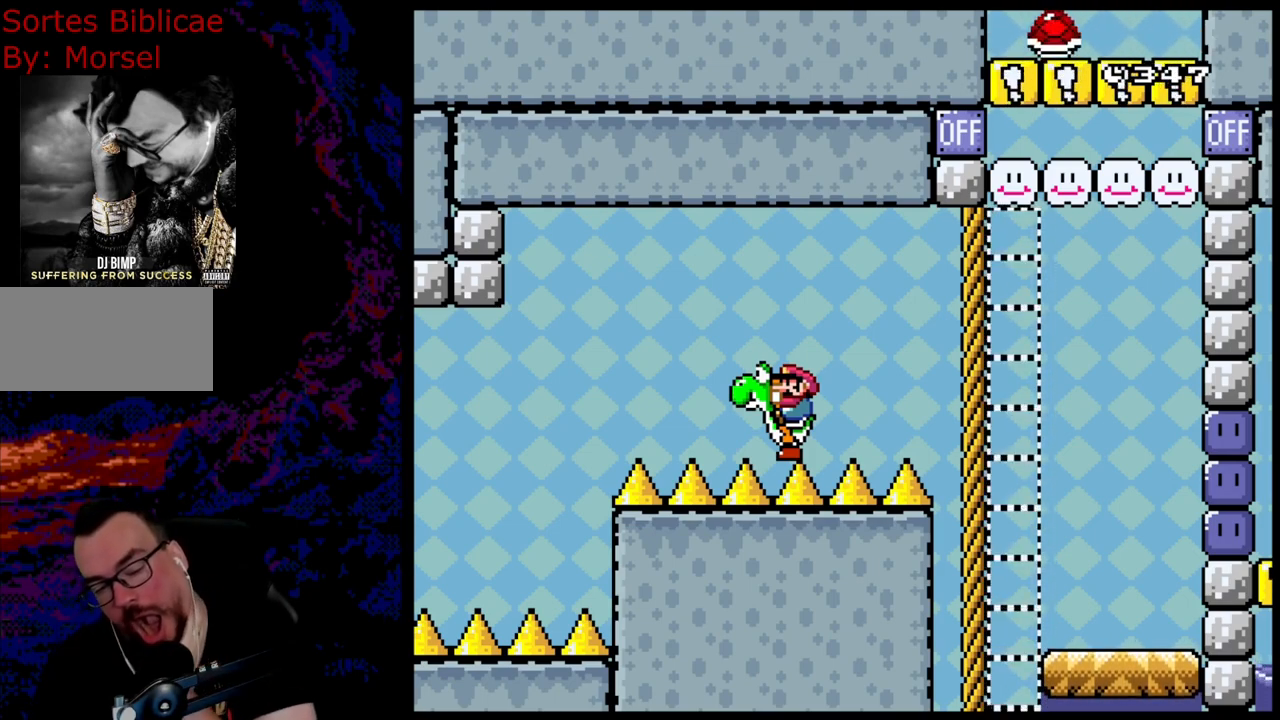
{"buttons": ["Y"], "events": []}
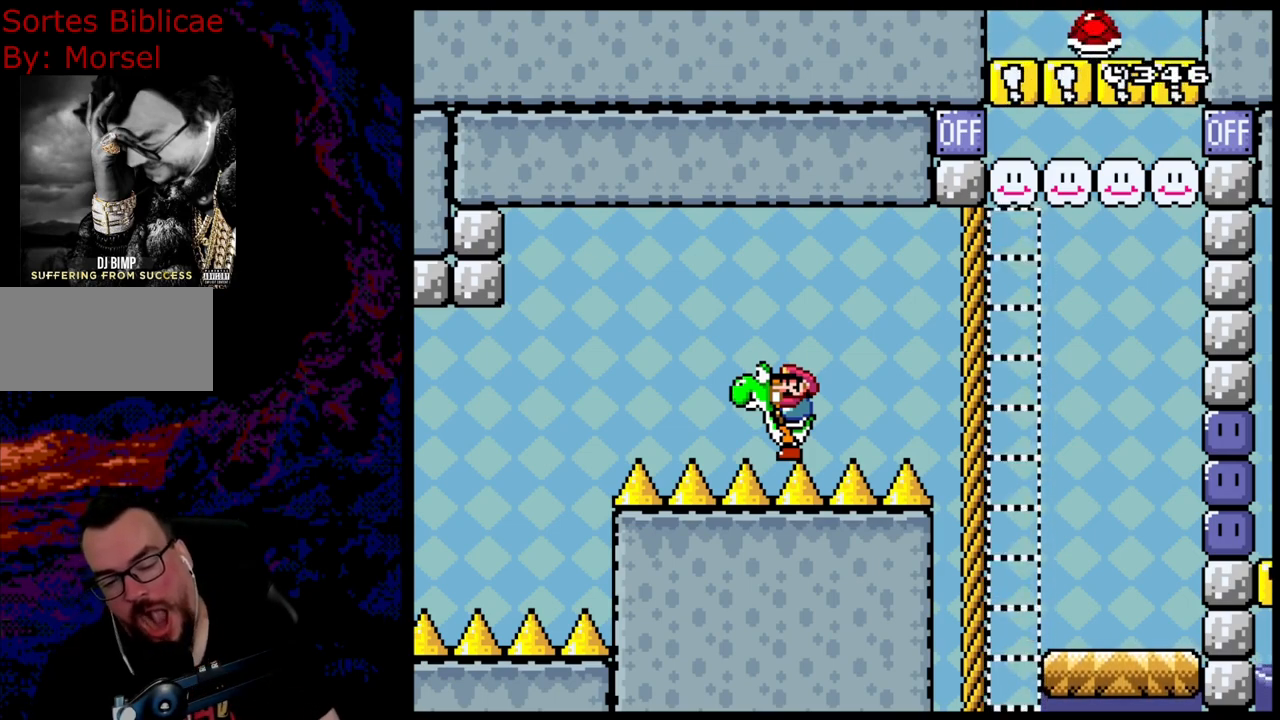
{"buttons": ["Y"], "events": []}
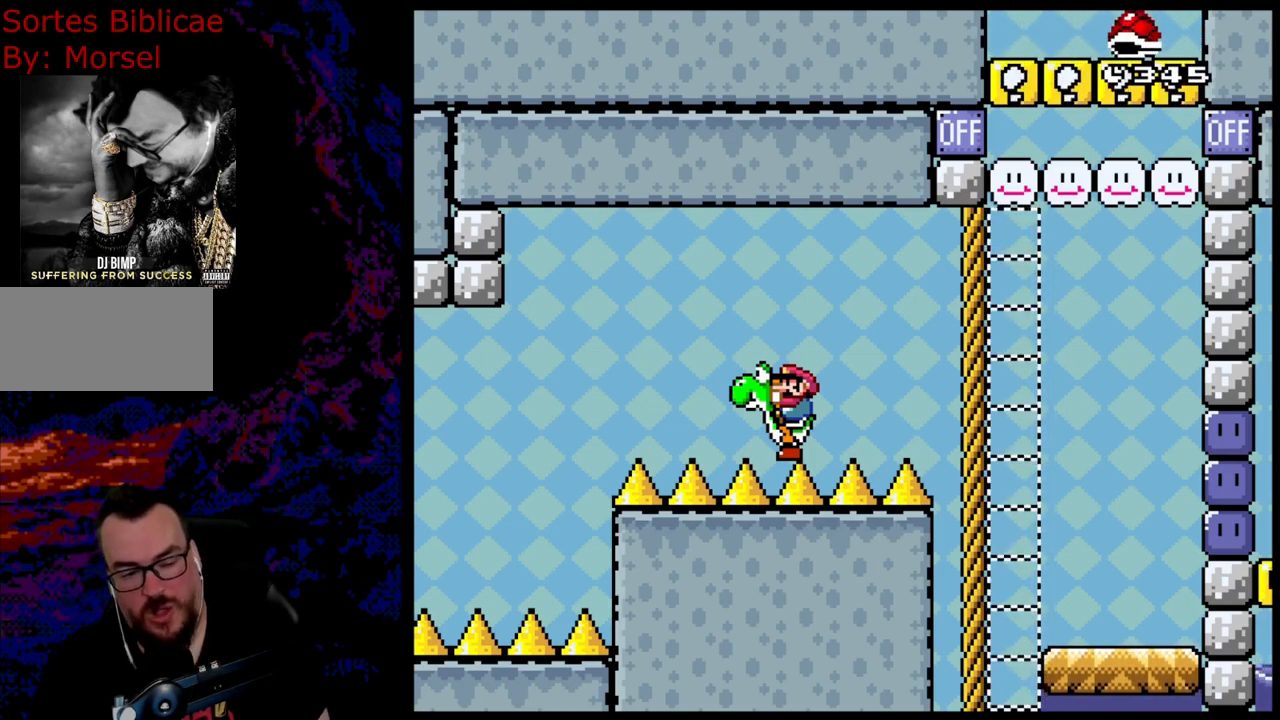
{"buttons": ["Y"], "events": []}
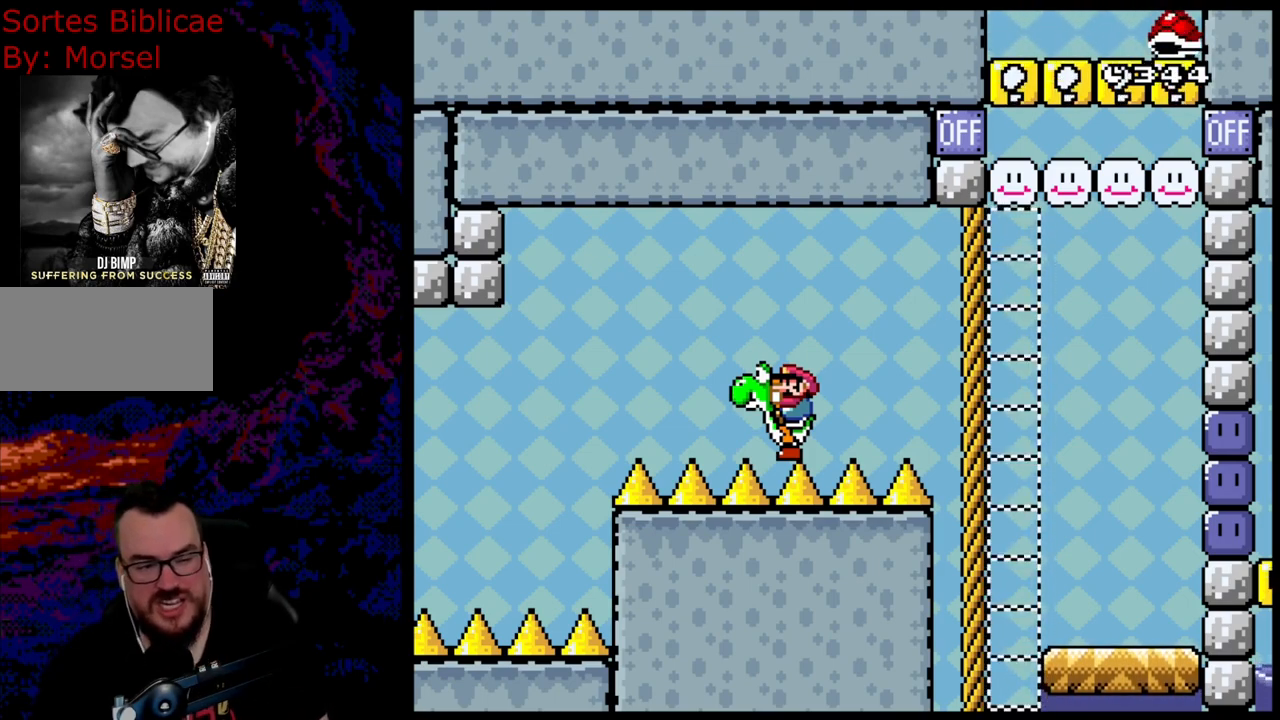
{"buttons": ["Y", "DPAD_LEFT"], "events": [[233, "DPAD_LEFT", "down"]]}
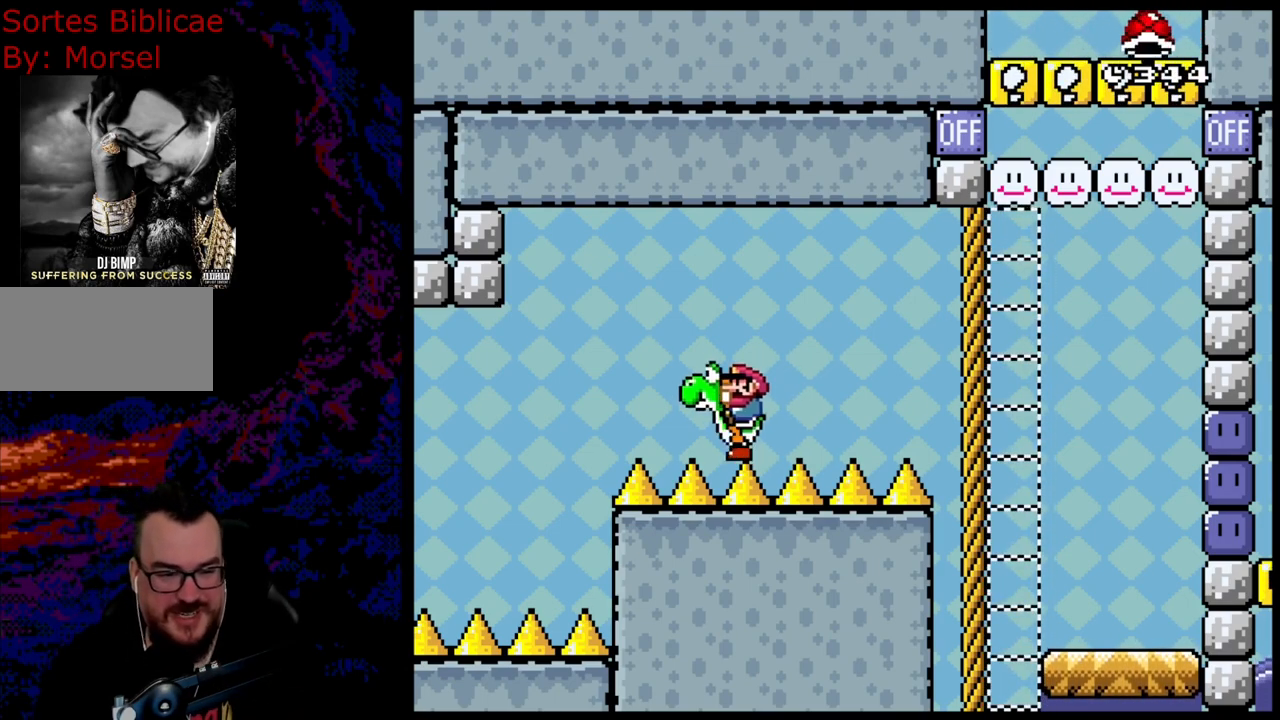
{"buttons": ["B", "Y", "DPAD_LEFT"], "events": [[117, "B", "down"]]}
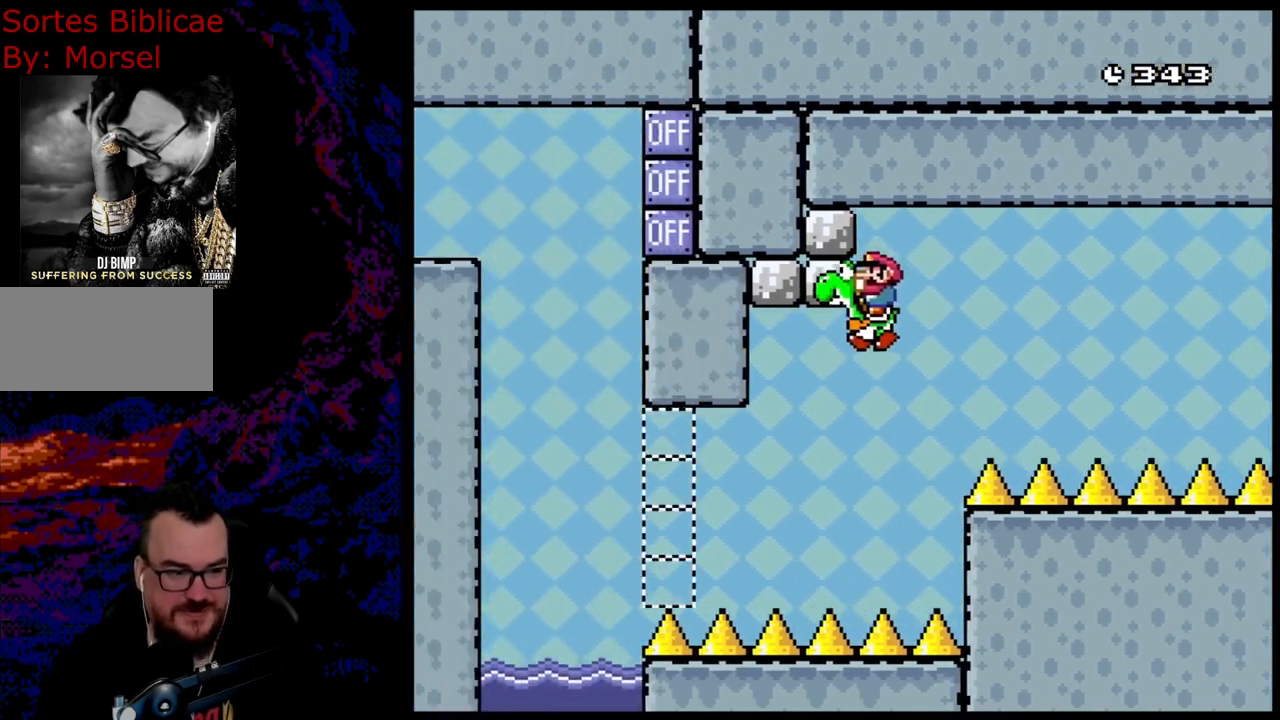
{"buttons": ["Y"], "events": [[17, "B", "up"], [183, "DPAD_LEFT", "up"], [283, "DPAD_RIGHT", "down"], [400, "DPAD_RIGHT", "up"]]}
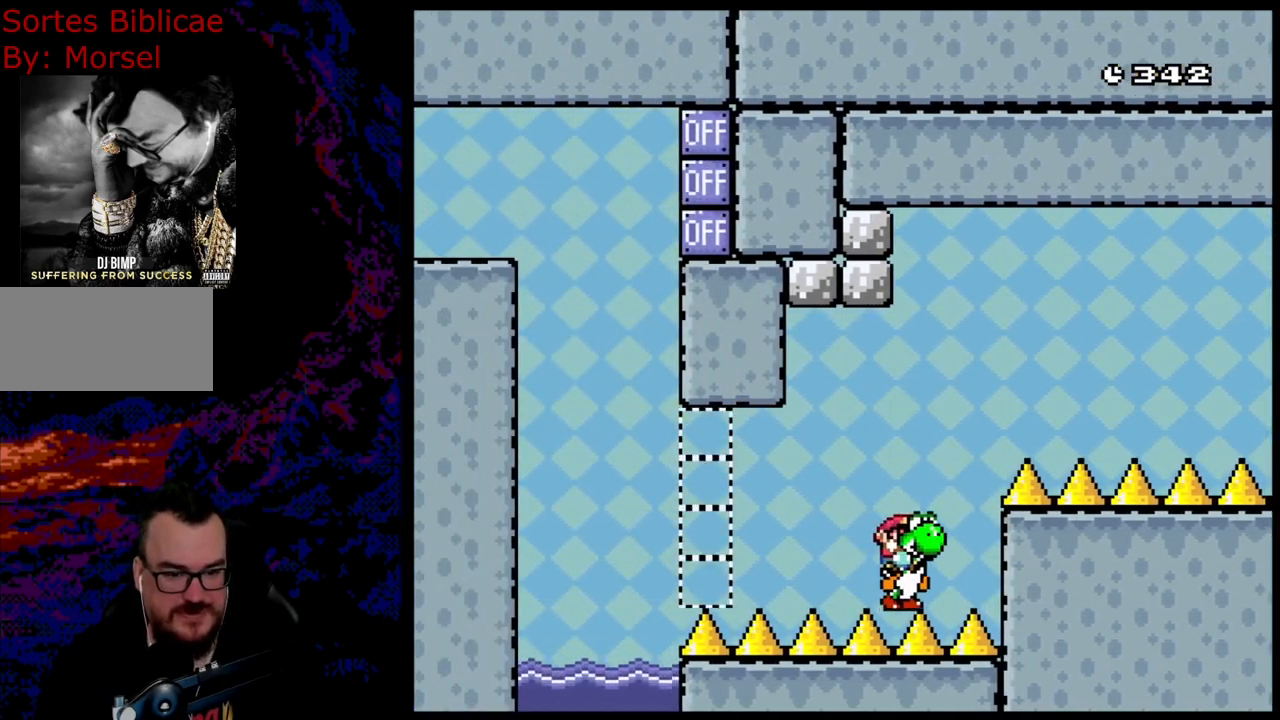
{"buttons": ["B", "Y", "DPAD_RIGHT"], "events": [[300, "B", "down"], [300, "DPAD_RIGHT", "down"]]}
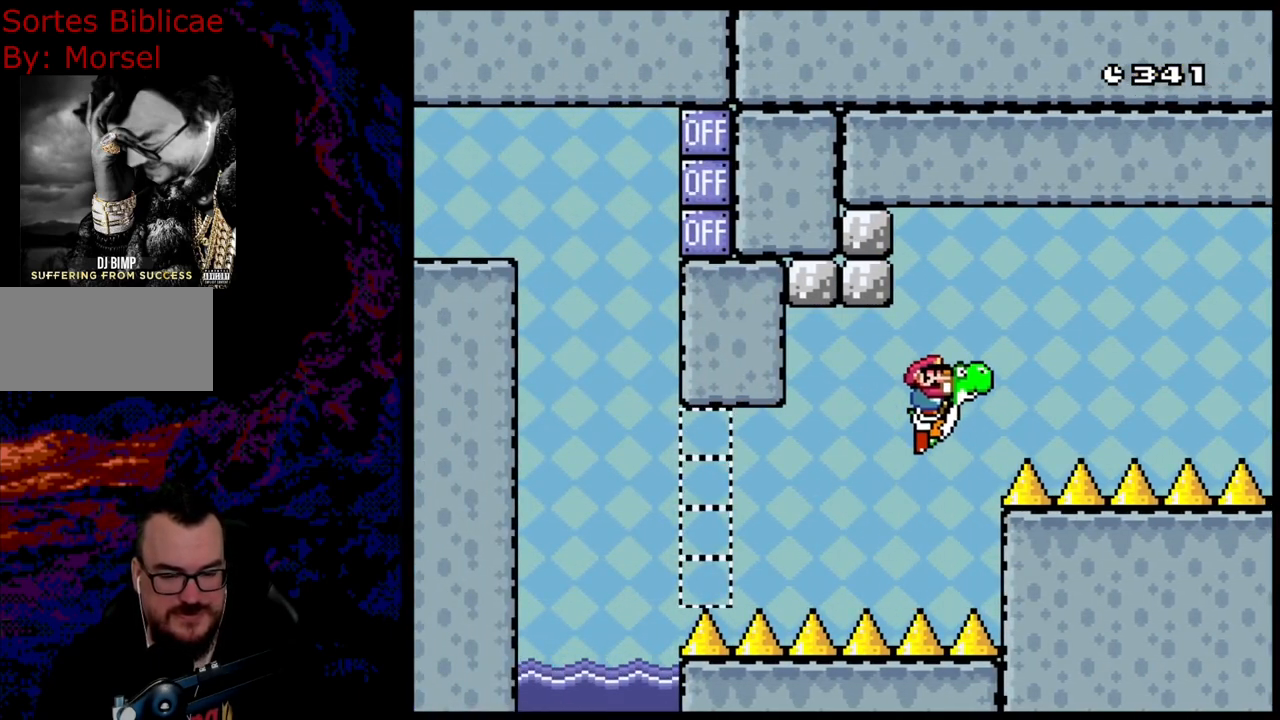
{"buttons": ["B", "Y", "DPAD_RIGHT"], "events": [[233, "B", "up"], [483, "B", "down"]]}
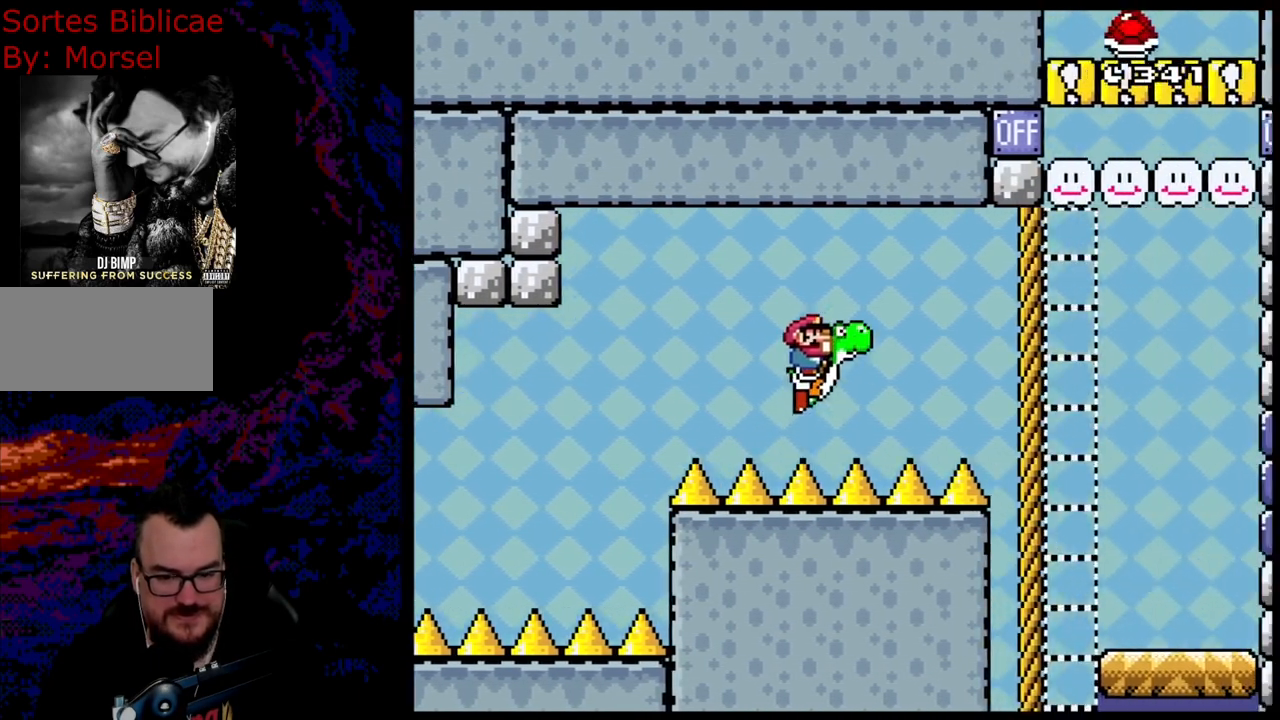
{"buttons": ["Y"], "events": [[217, "DPAD_DOWN", "down"], [233, "DPAD_LEFT", "down"], [233, "DPAD_RIGHT", "up"], [250, "DPAD_DOWN", "up"], [383, "DPAD_LEFT", "up"], [500, "B", "up"]]}
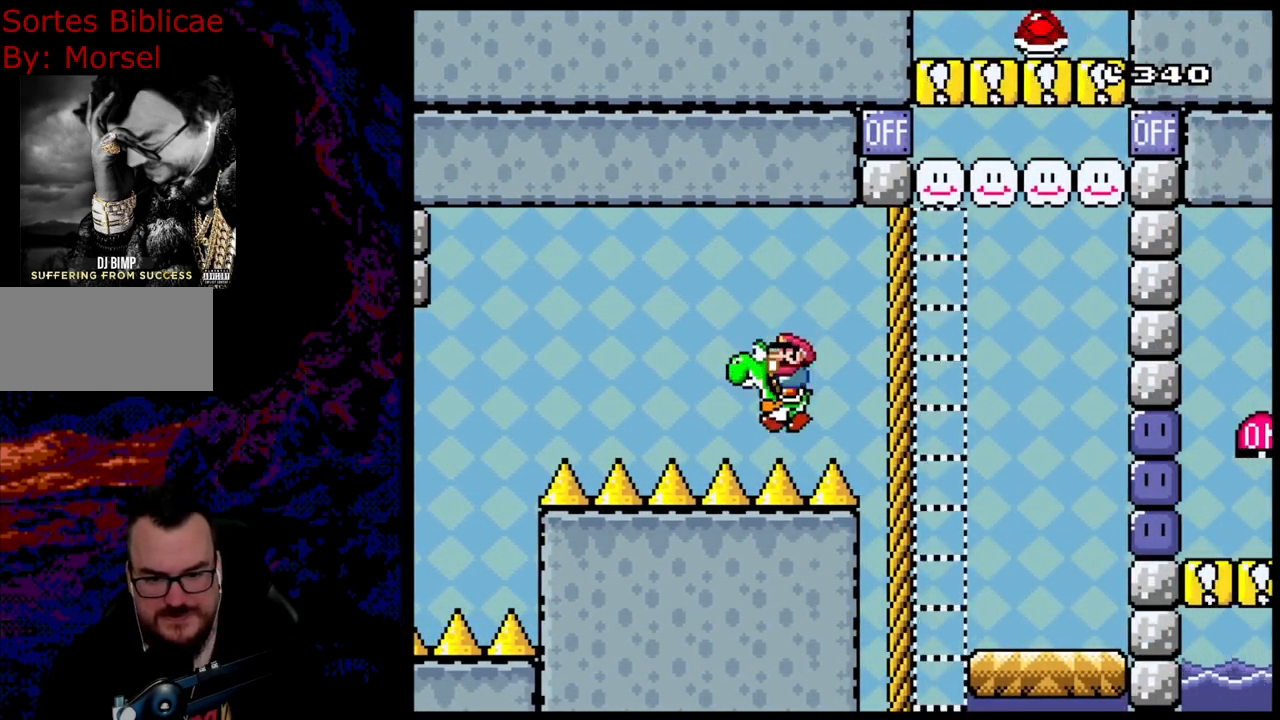
{"buttons": ["Y", "DPAD_RIGHT"], "events": [[500, "DPAD_RIGHT", "down"]]}
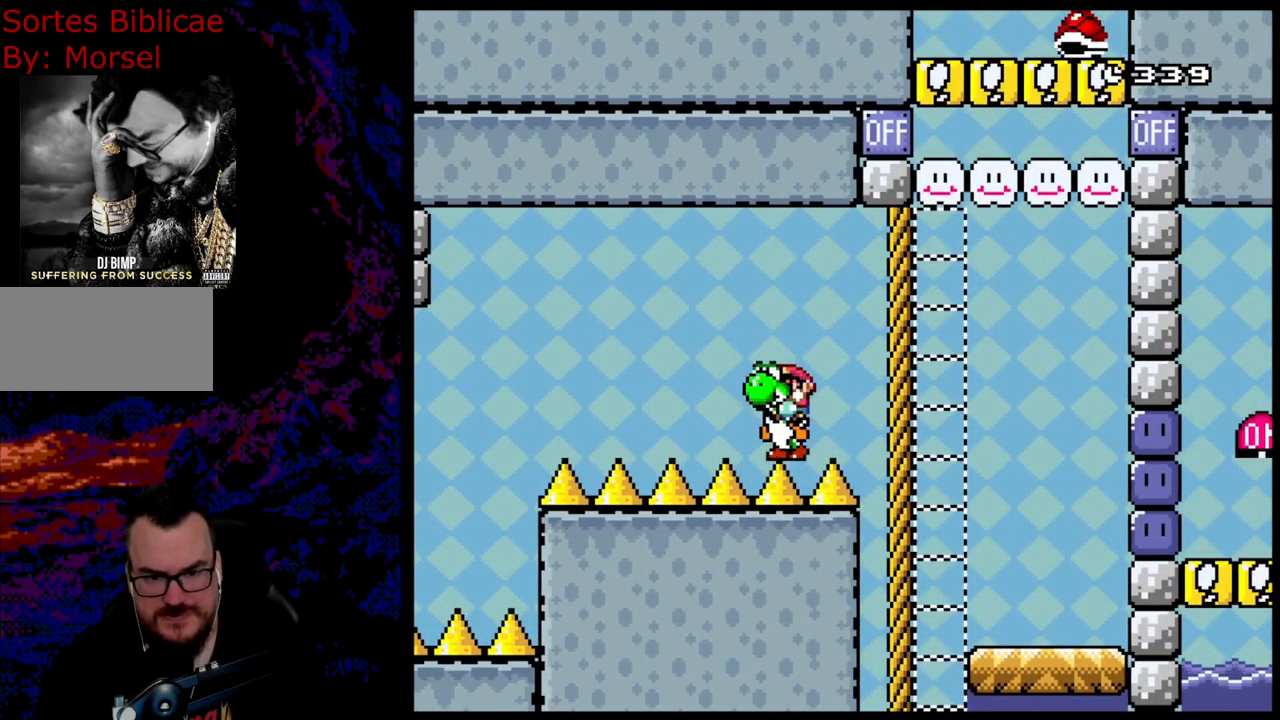
{"buttons": ["Y", "DPAD_RIGHT"], "events": [[183, "B", "down"], [317, "B", "up"]]}
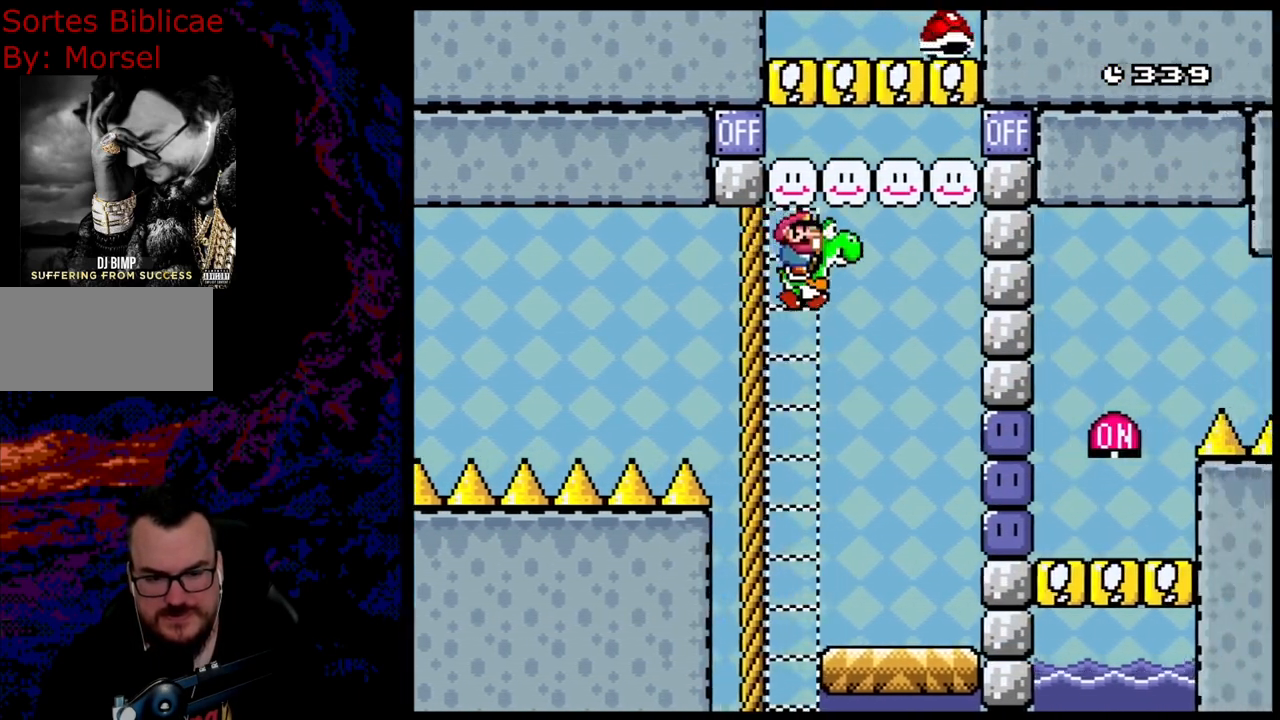
{"buttons": ["Y"], "events": [[67, "DPAD_RIGHT", "up"]]}
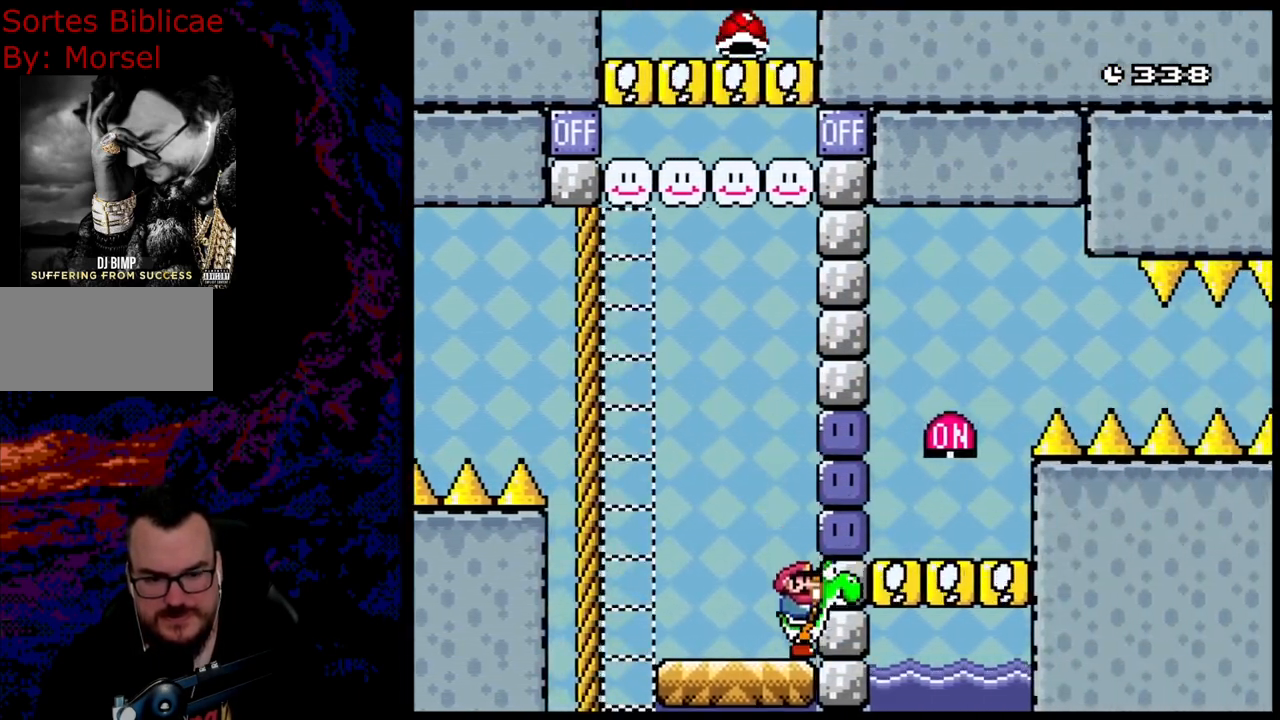
{"buttons": [], "events": [[400, "Y", "up"]]}
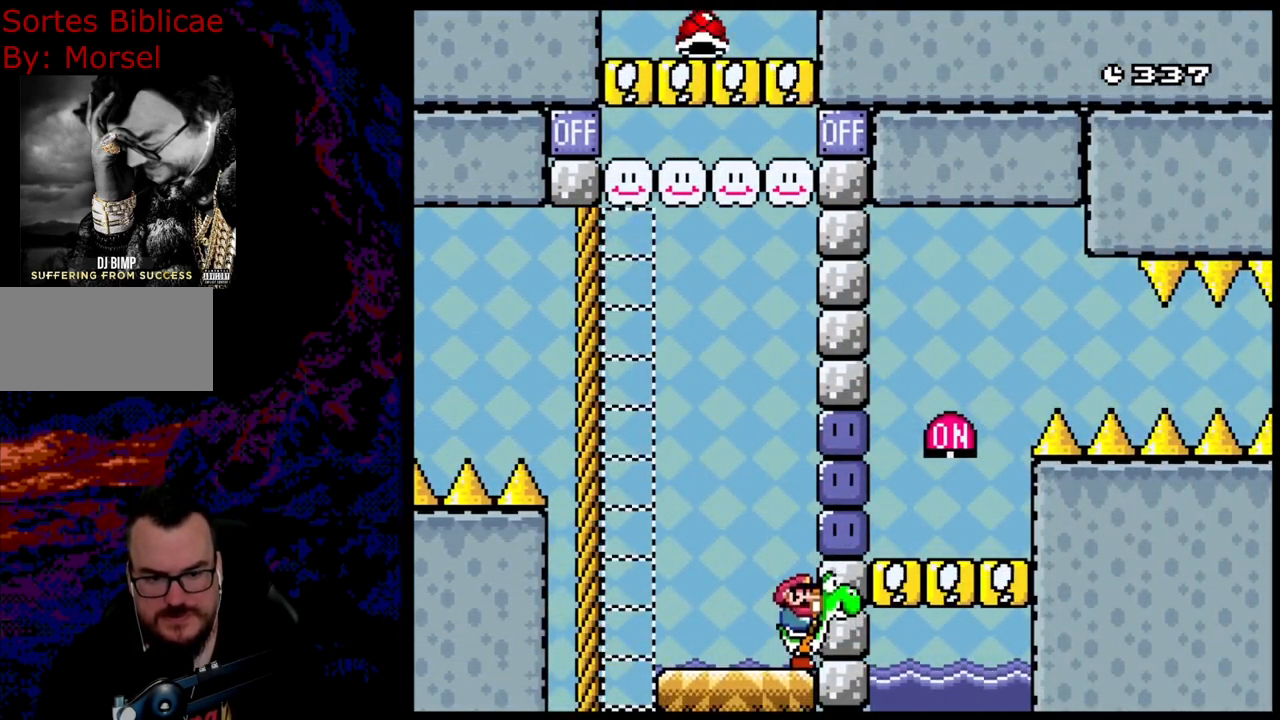
{"buttons": ["B", "Y"], "events": [[67, "B", "down"], [117, "Y", "down"]]}